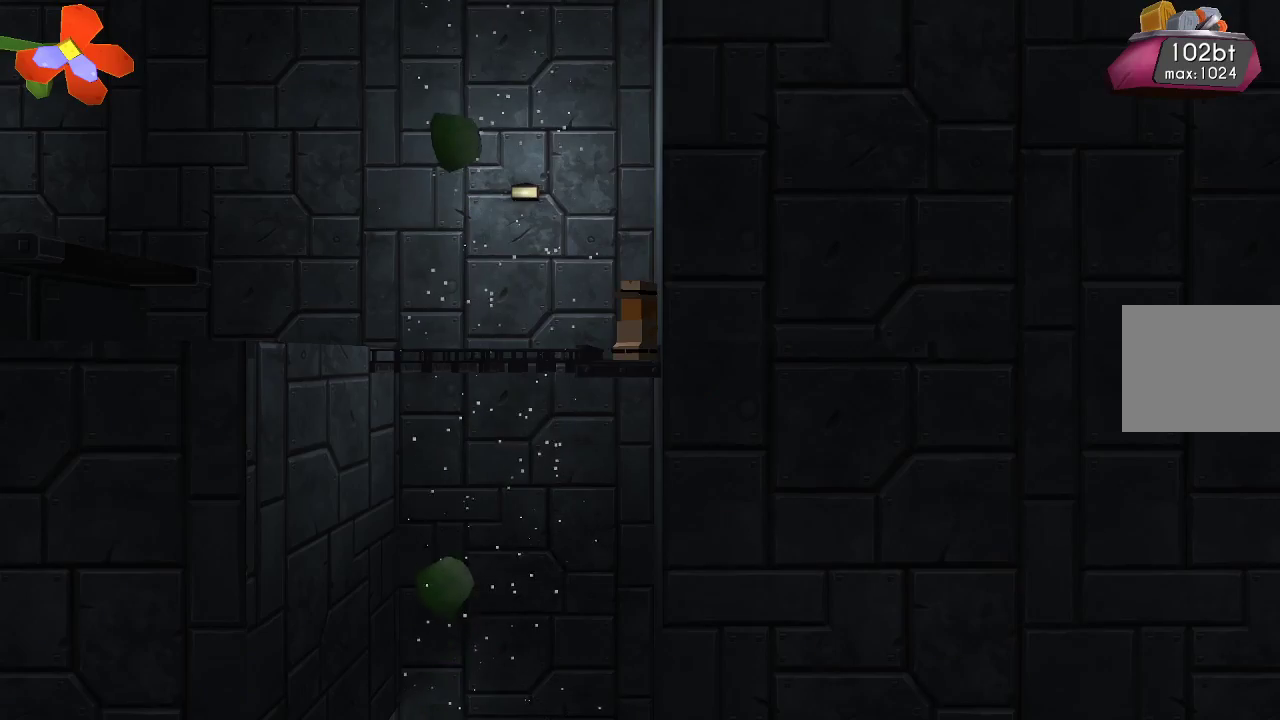
Gameplay with a controller (PlayStation layout); each line is a JSON object with the inputs held at the frame after it. "events" lists button and stick changes between this image and that frame as [ms after this image, input, new state], when the widget could be followed in between. Not read: R1.
{"buttons": [], "left_stick": "center", "right_stick": "center", "events": [[400, "TRIANGLE", "up"]]}
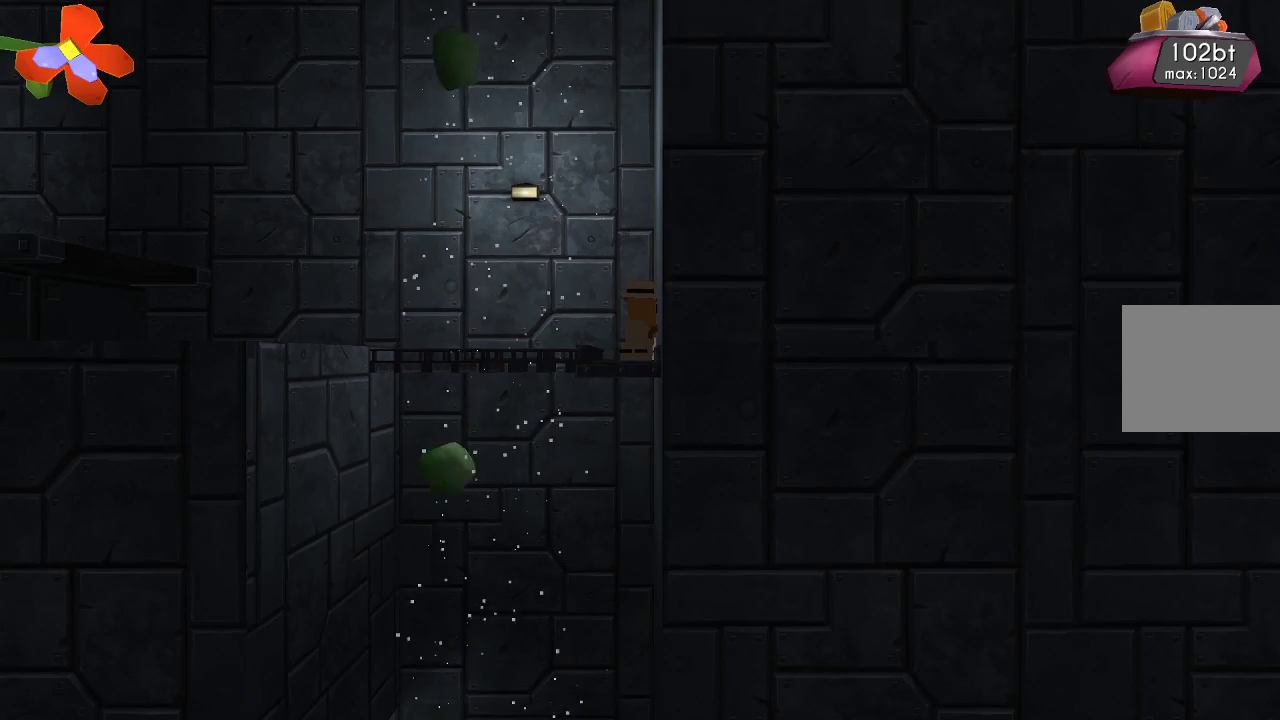
{"buttons": [], "left_stick": "center", "right_stick": "center", "events": []}
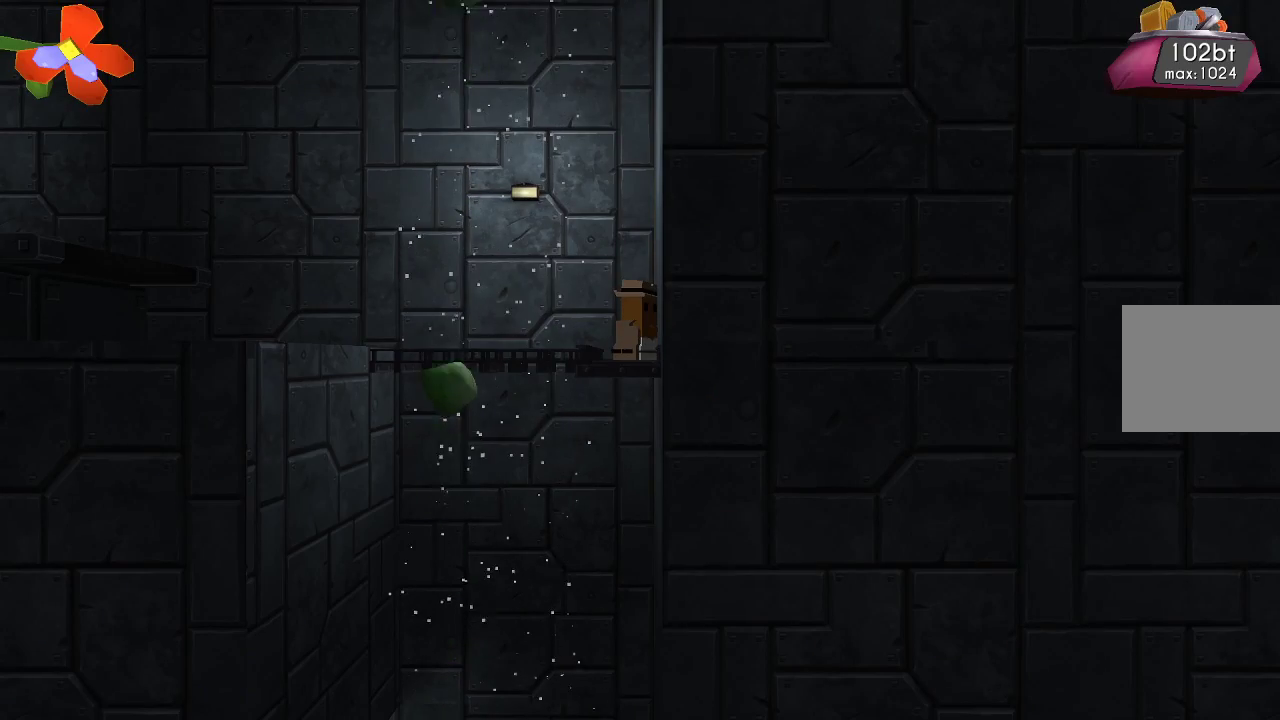
{"buttons": [], "left_stick": "center", "right_stick": "center", "events": []}
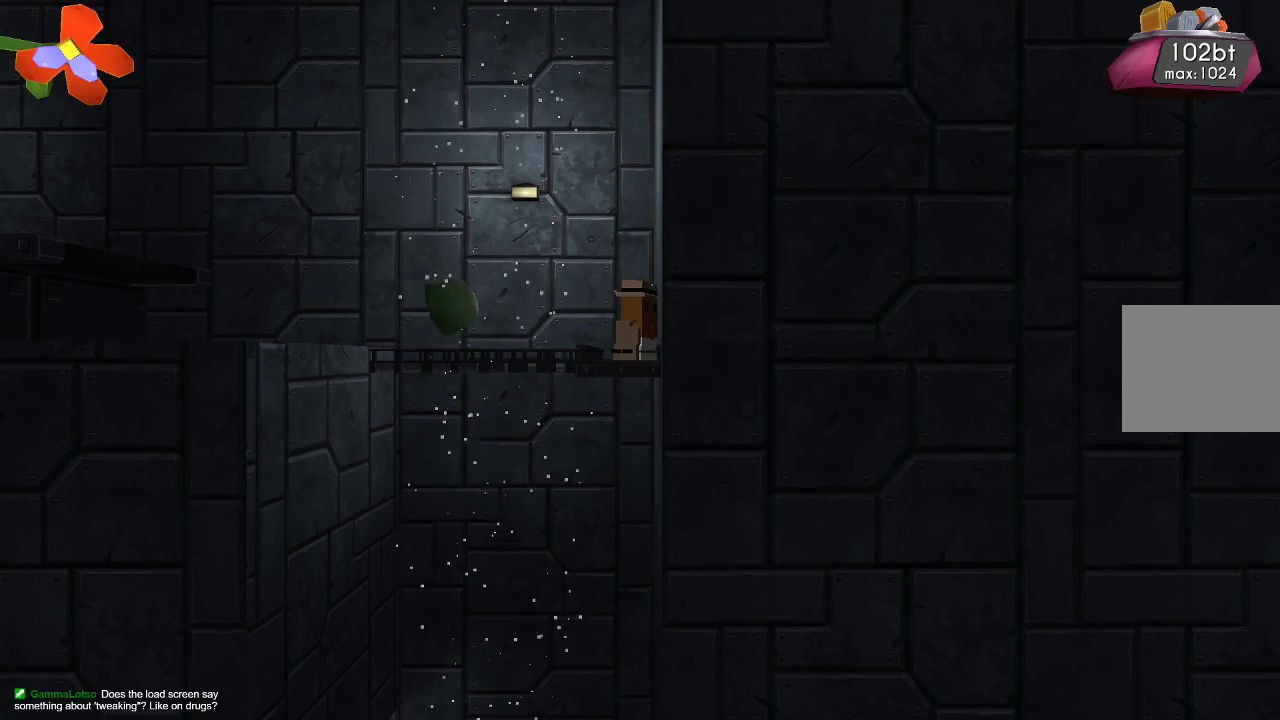
{"buttons": [], "left_stick": "center", "right_stick": "center", "events": []}
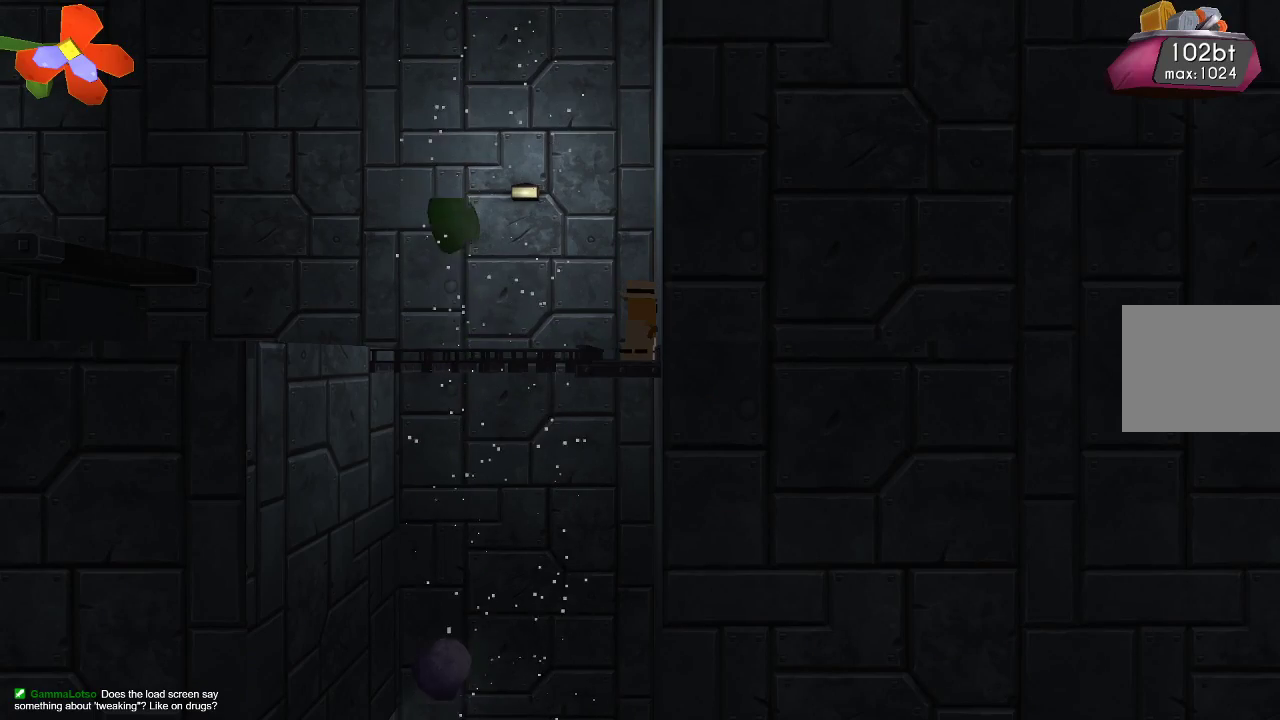
{"buttons": [], "left_stick": "left", "right_stick": "center", "events": [[400, "left_stick", "left"]]}
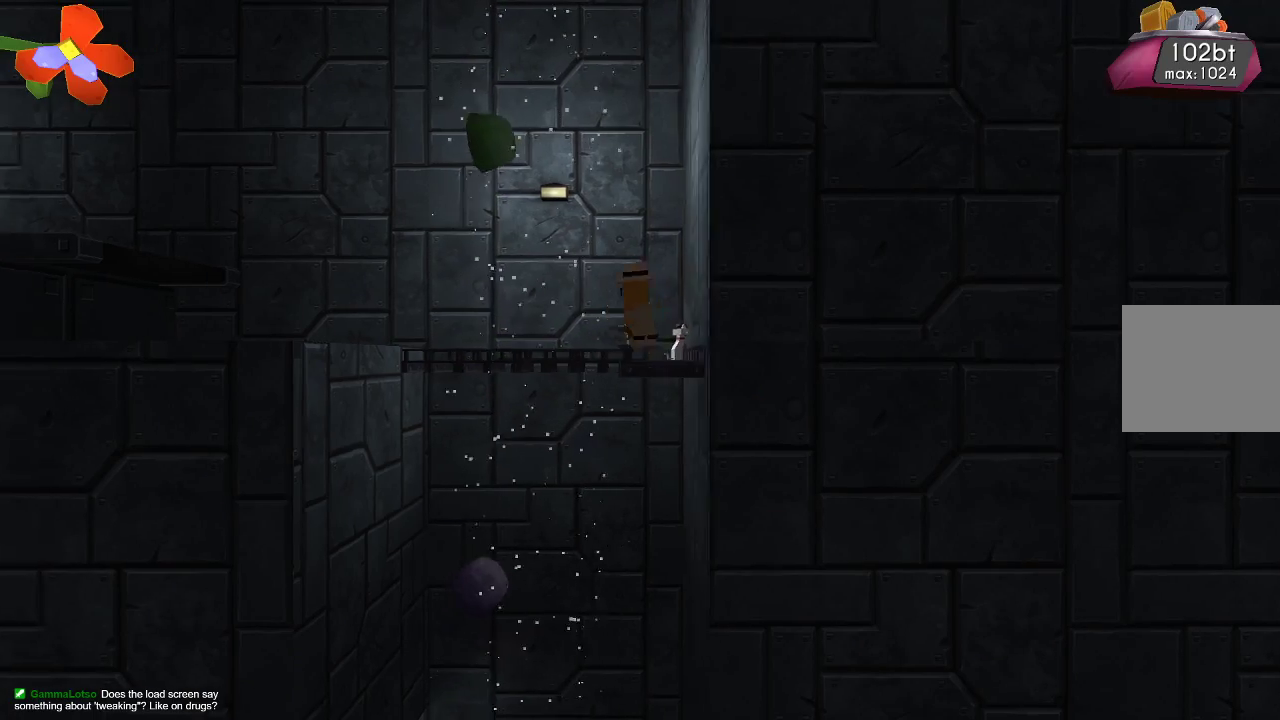
{"buttons": ["CROSS"], "left_stick": "left", "right_stick": "center", "events": [[300, "CROSS", "down"]]}
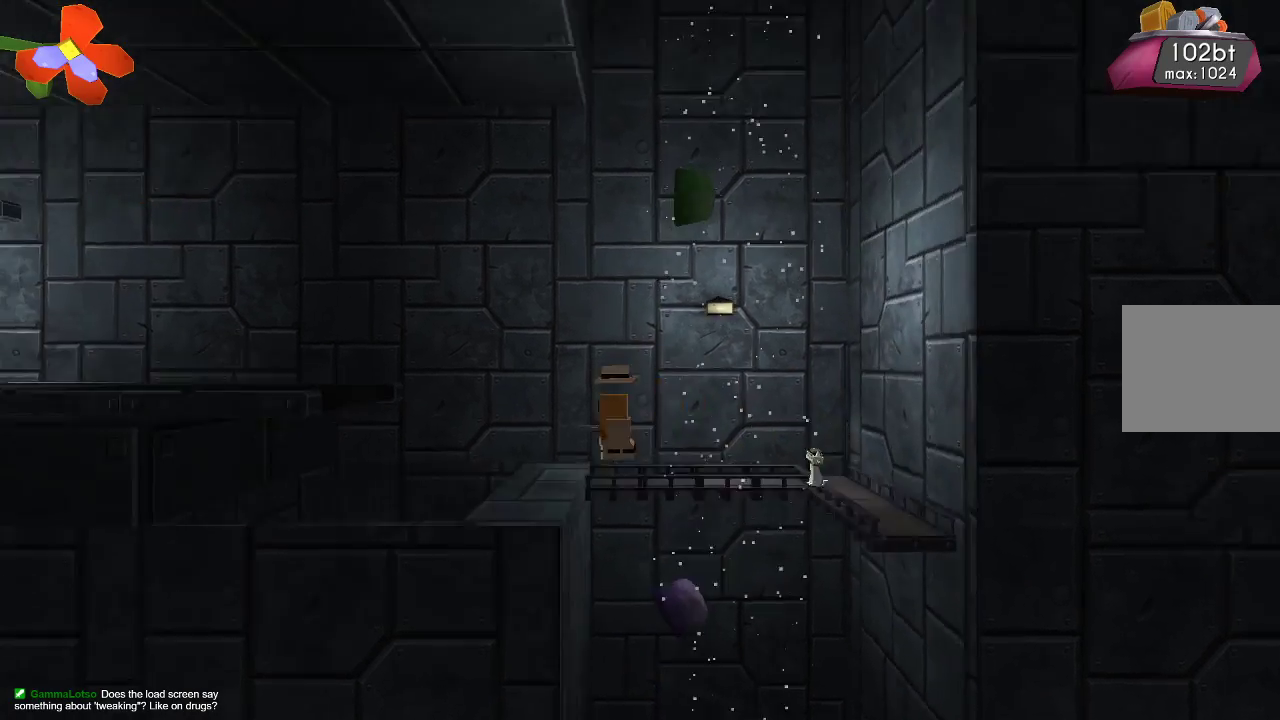
{"buttons": [], "left_stick": "center", "right_stick": "center", "events": [[67, "CROSS", "up"], [467, "left_stick", "center"]]}
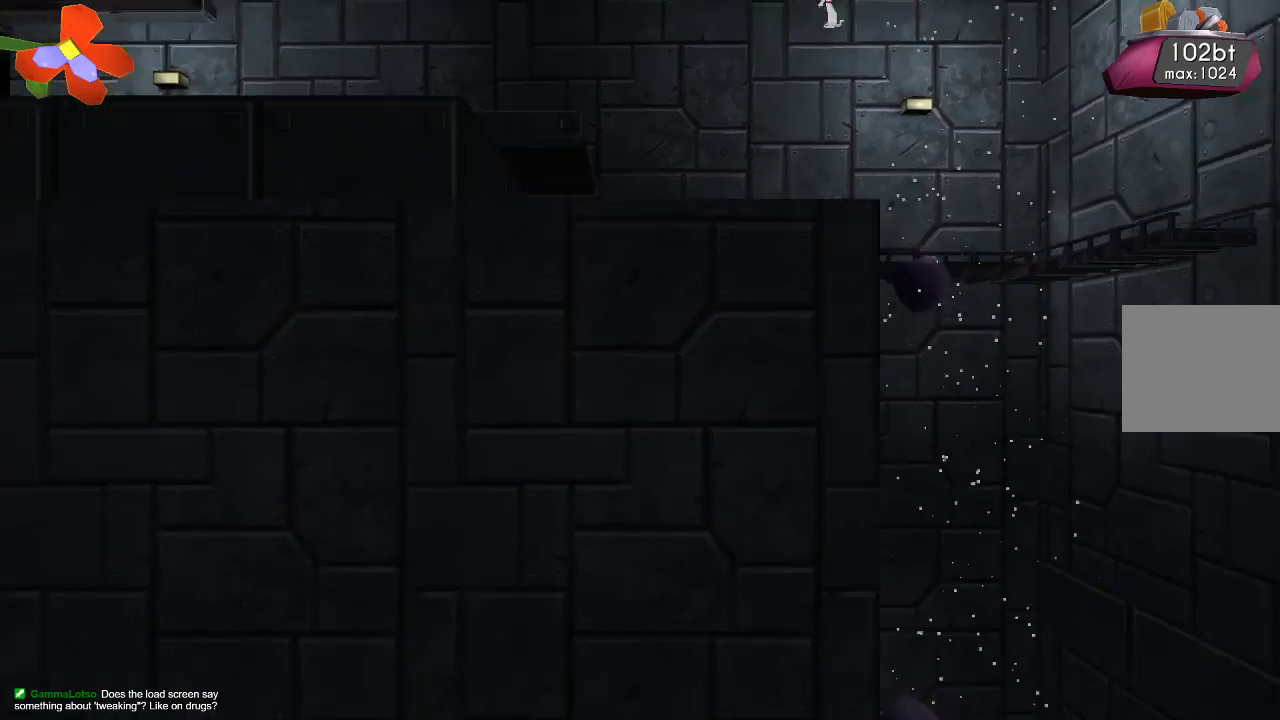
{"buttons": ["CROSS"], "left_stick": "right", "right_stick": "center", "events": [[67, "CROSS", "down"], [133, "left_stick", "left"], [267, "left_stick", "center"], [433, "left_stick", "right"]]}
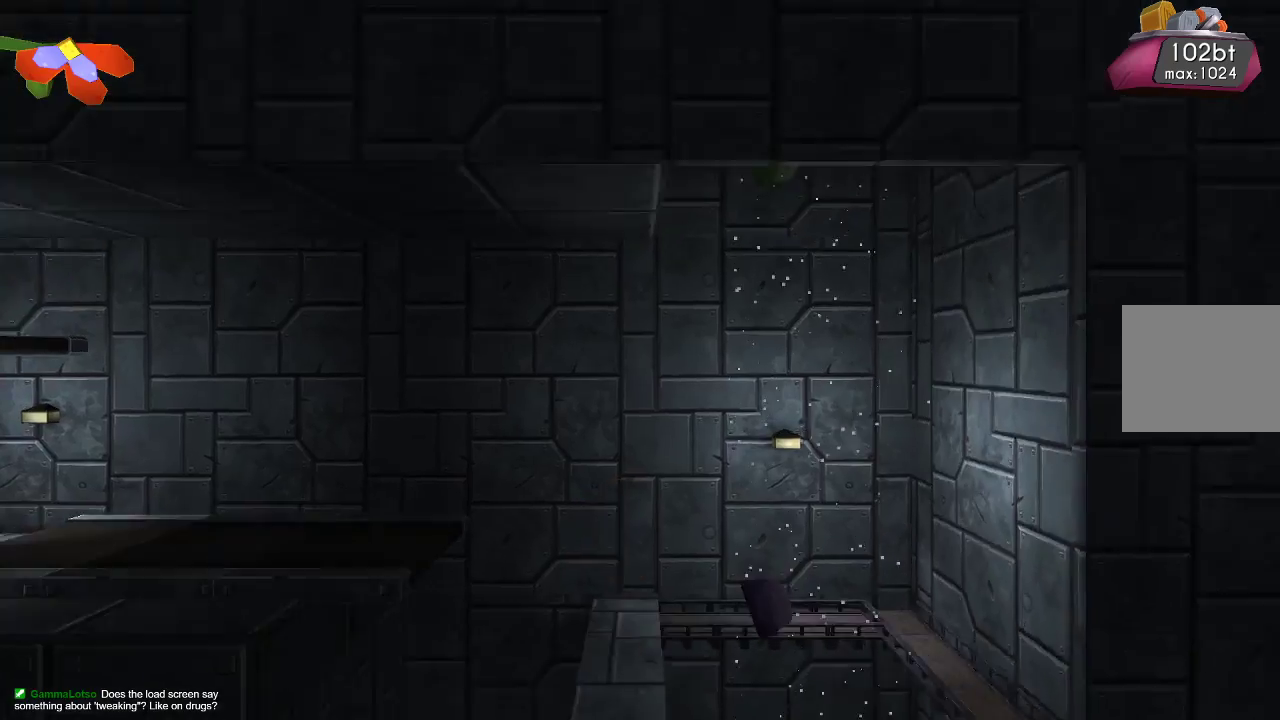
{"buttons": ["CROSS"], "left_stick": "up-left", "right_stick": "center", "events": [[267, "left_stick", "center"], [367, "left_stick", "up-left"]]}
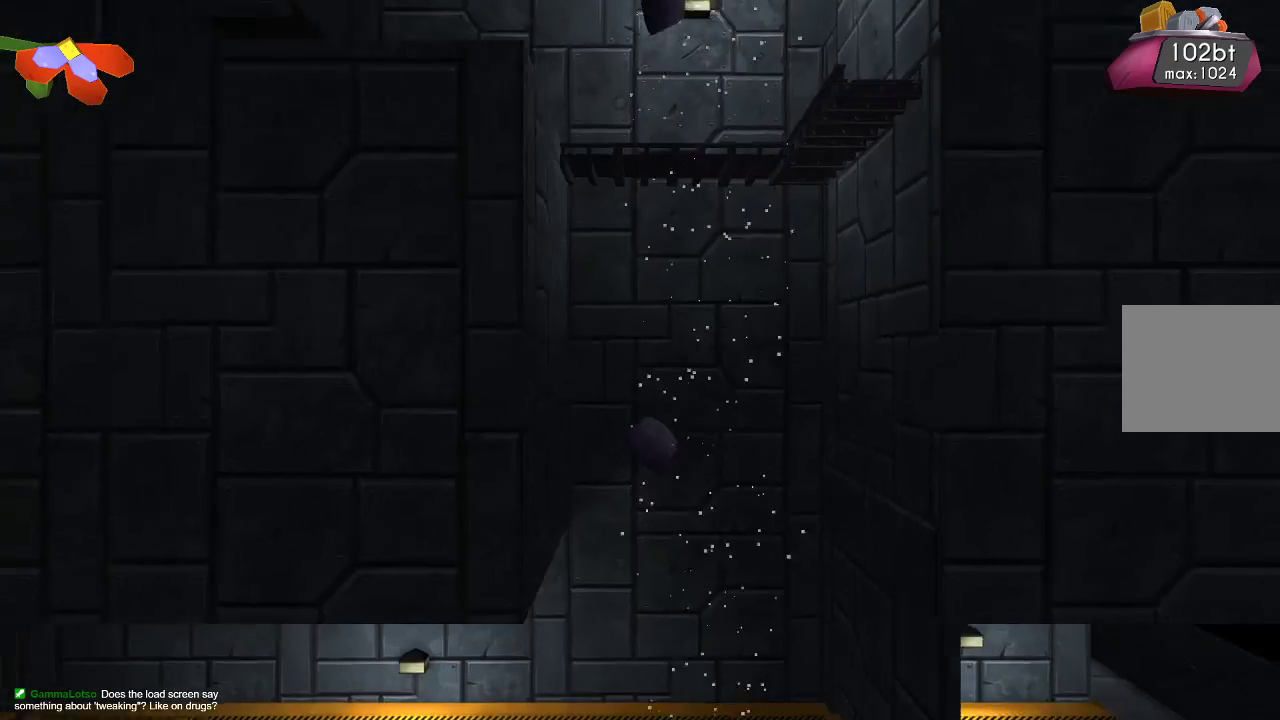
{"buttons": ["CROSS"], "left_stick": "right", "right_stick": "center", "events": [[133, "left_stick", "center"], [333, "left_stick", "right"]]}
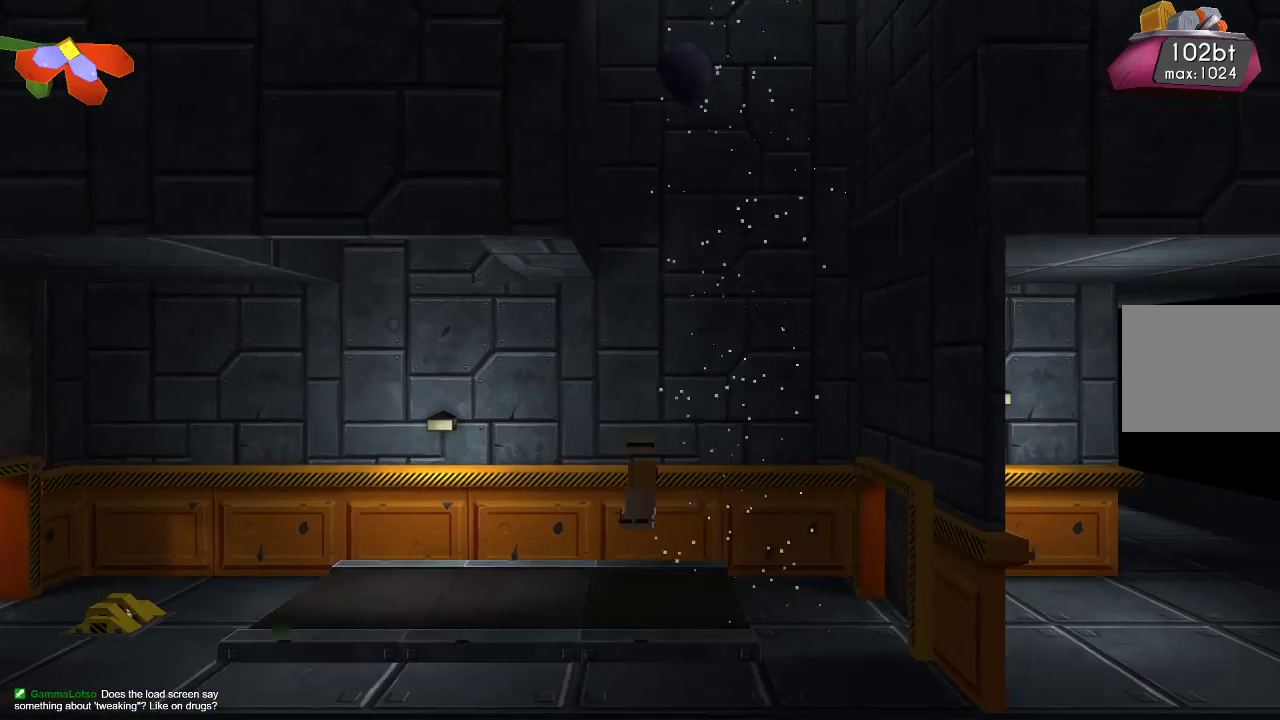
{"buttons": ["CROSS"], "left_stick": "center", "right_stick": "center", "events": [[33, "left_stick", "center"], [167, "left_stick", "right"], [200, "CROSS", "up"], [300, "CROSS", "down"], [300, "left_stick", "center"]]}
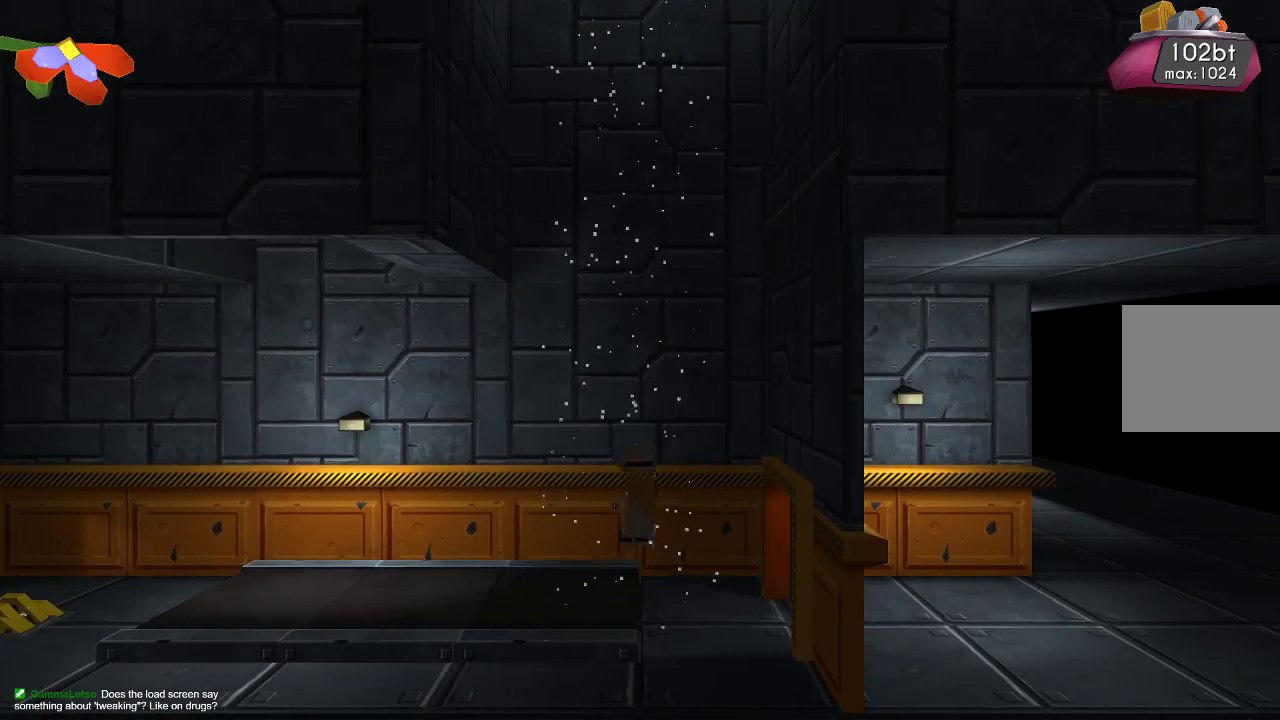
{"buttons": ["CROSS"], "left_stick": "center", "right_stick": "center", "events": []}
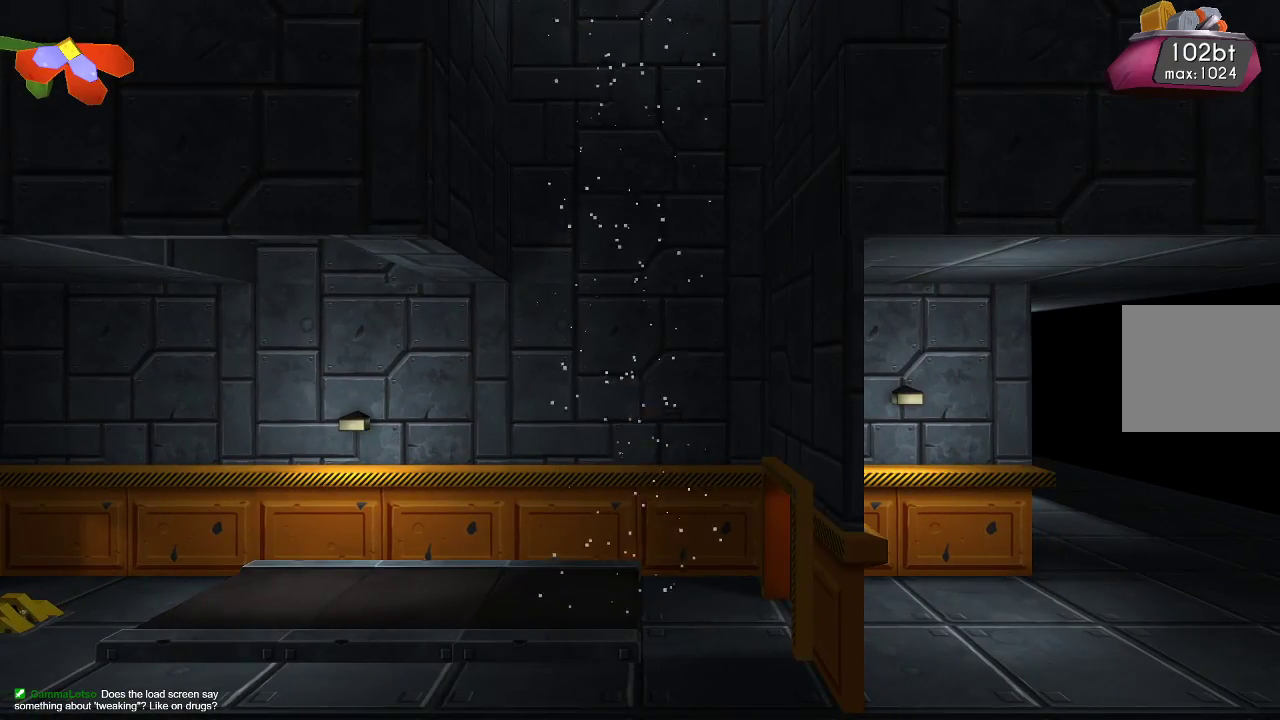
{"buttons": ["CROSS"], "left_stick": "center", "right_stick": "center", "events": []}
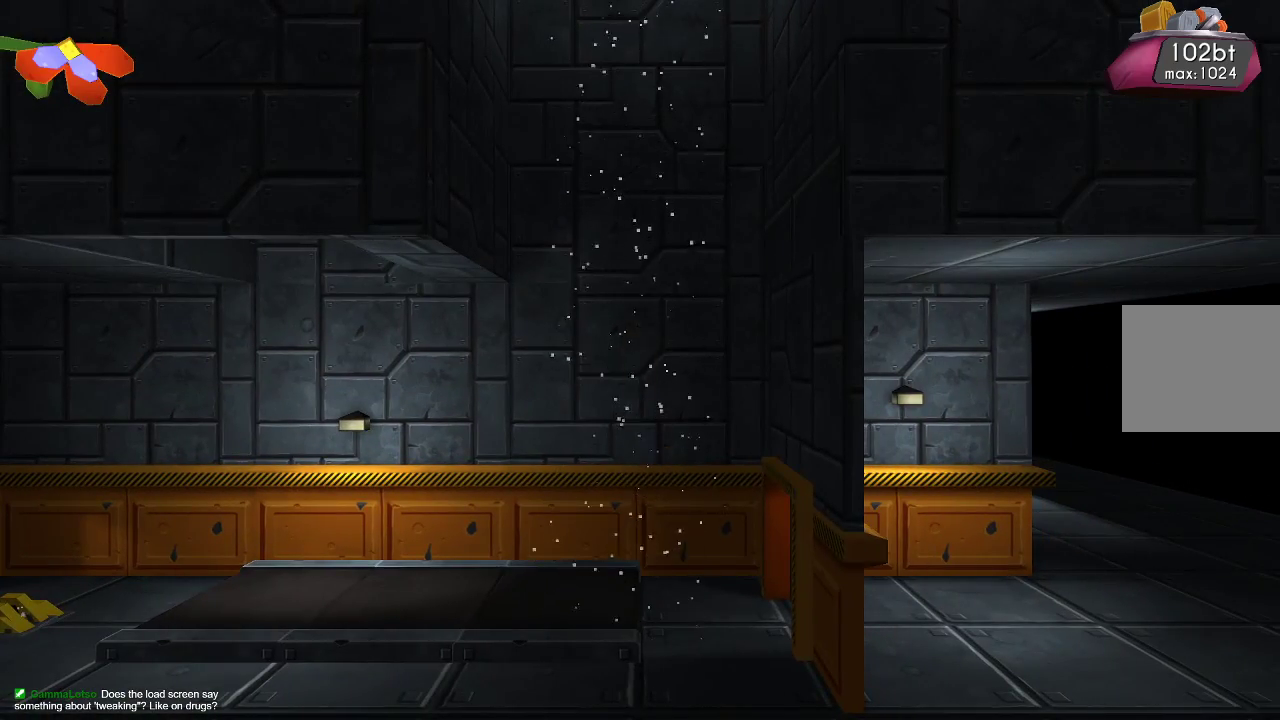
{"buttons": ["CROSS"], "left_stick": "center", "right_stick": "center", "events": []}
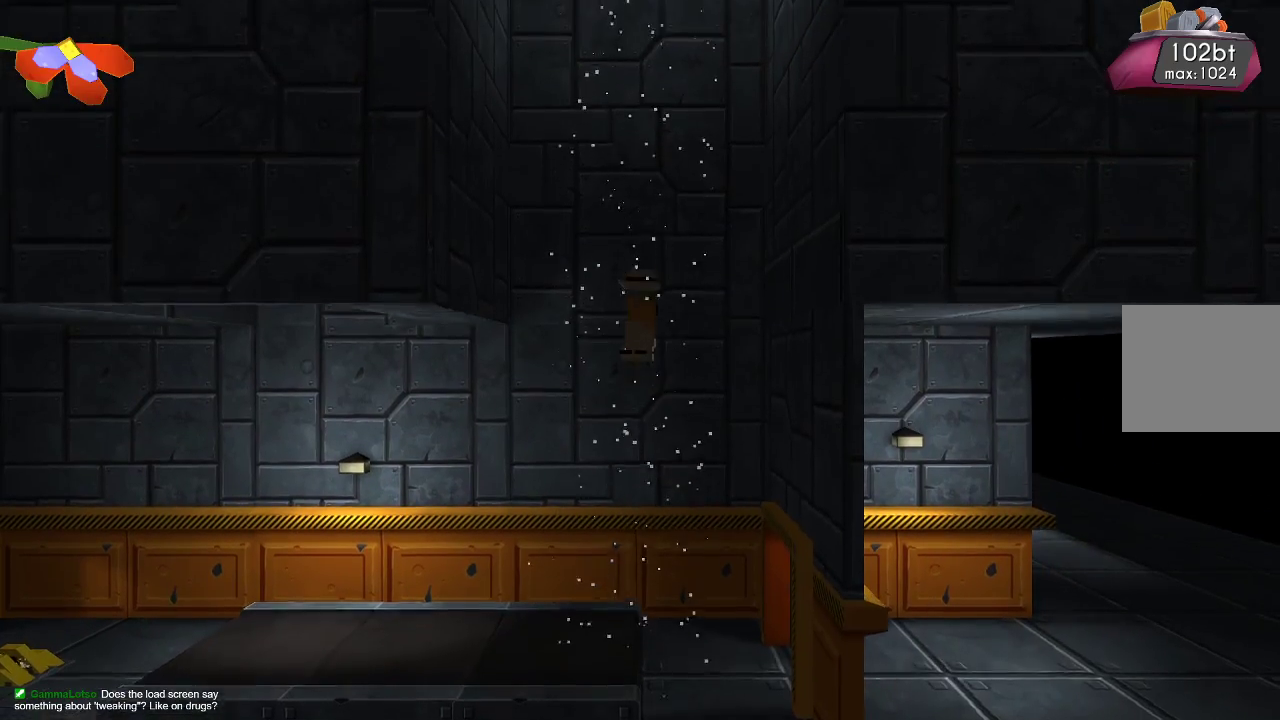
{"buttons": ["CROSS"], "left_stick": "center", "right_stick": "center", "events": []}
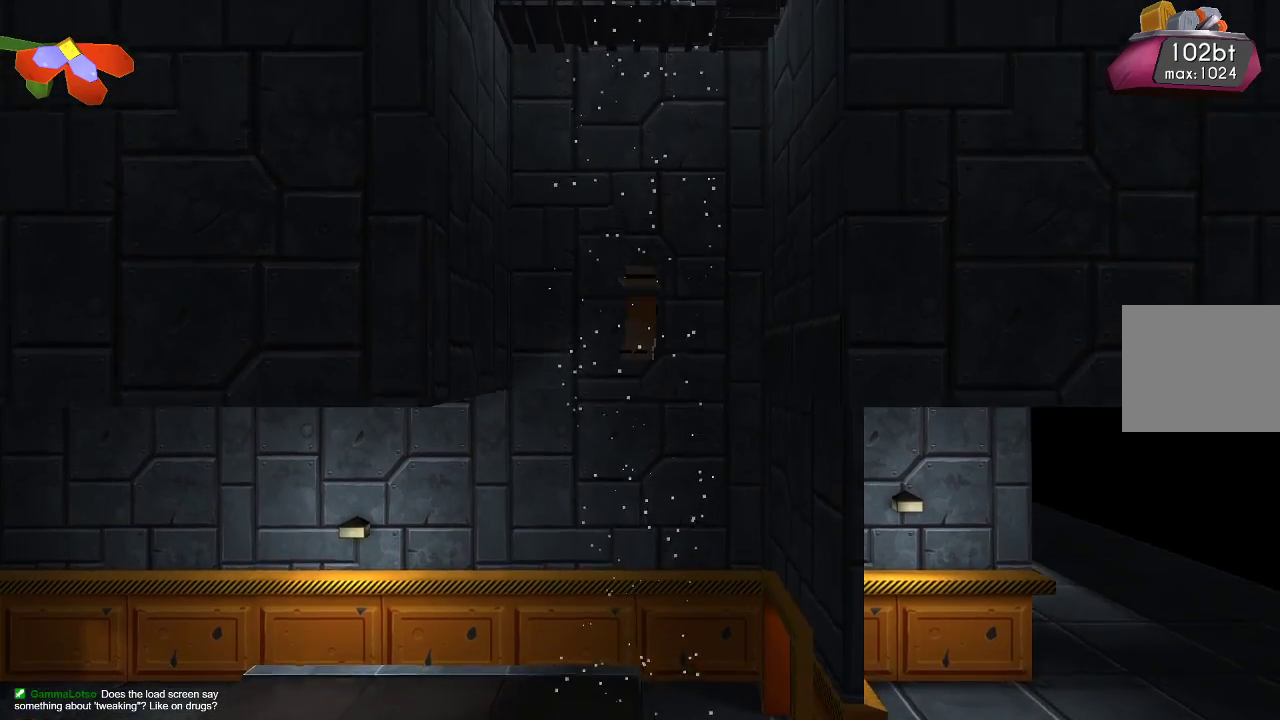
{"buttons": [], "left_stick": "center", "right_stick": "center", "events": [[33, "CROSS", "up"], [33, "left_stick", "right"], [400, "left_stick", "center"]]}
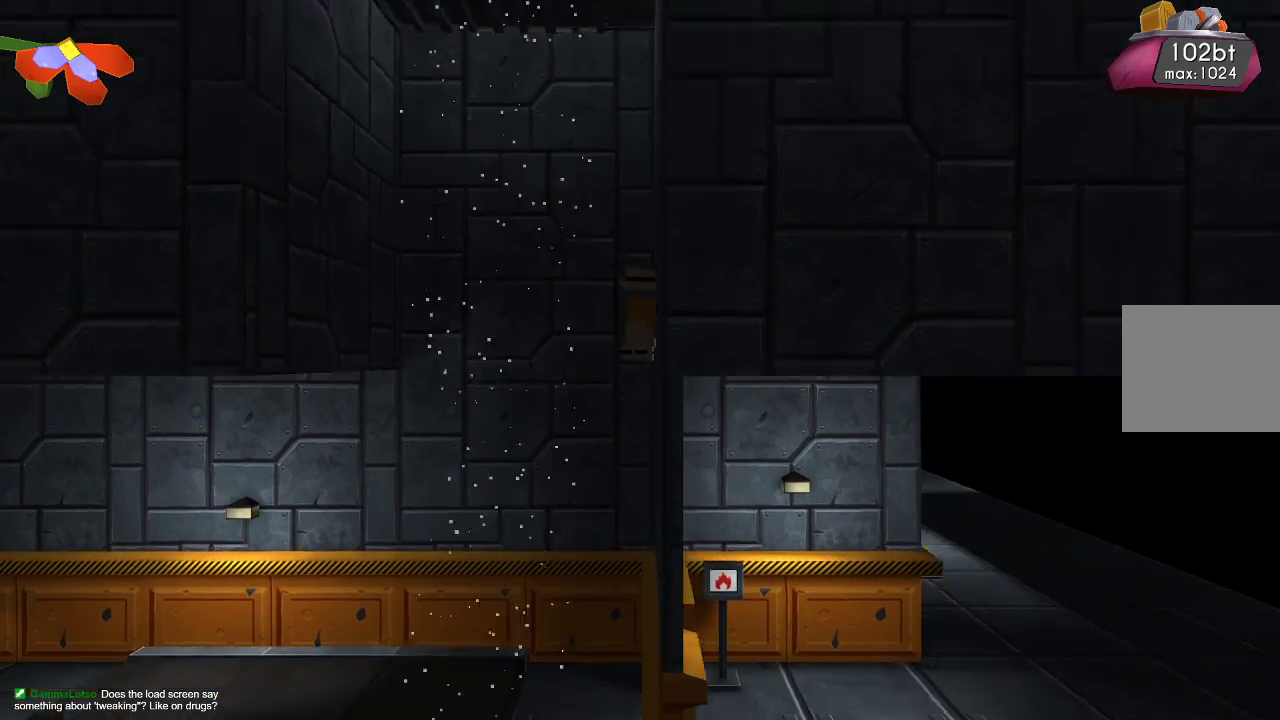
{"buttons": [], "left_stick": "right", "right_stick": "center", "events": [[367, "left_stick", "right"]]}
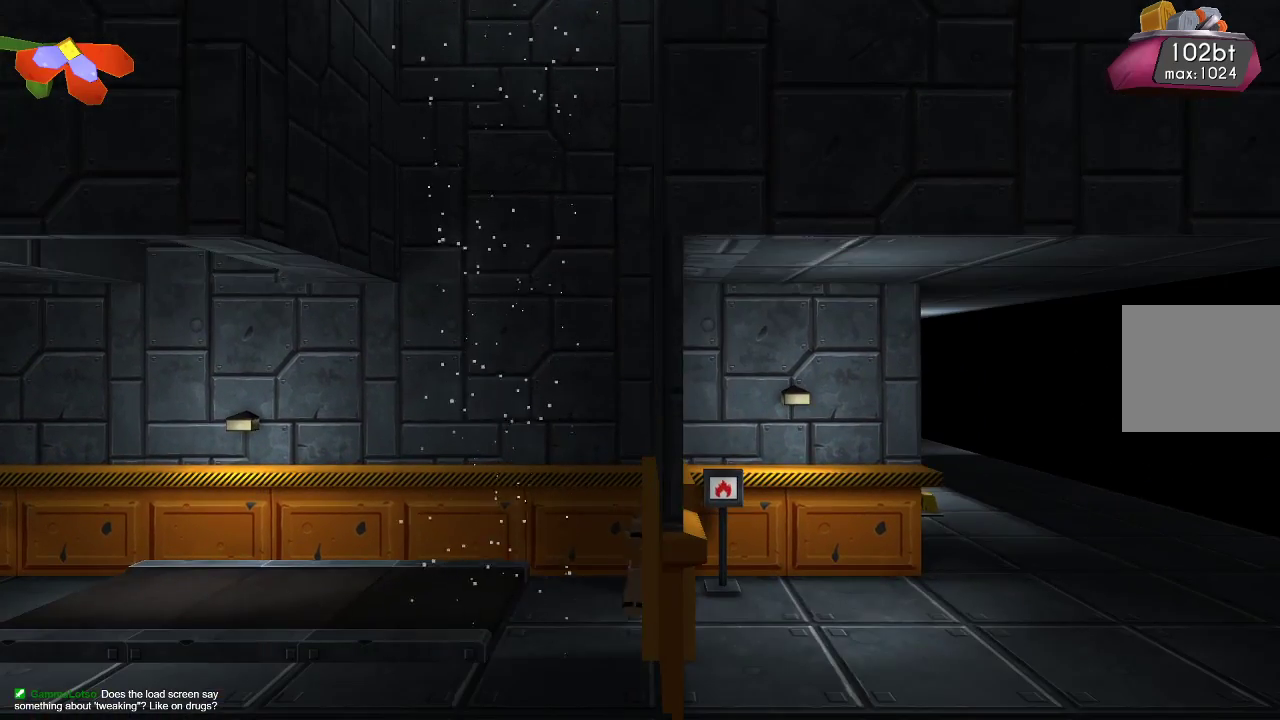
{"buttons": [], "left_stick": "left", "right_stick": "center", "events": [[333, "left_stick", "left"]]}
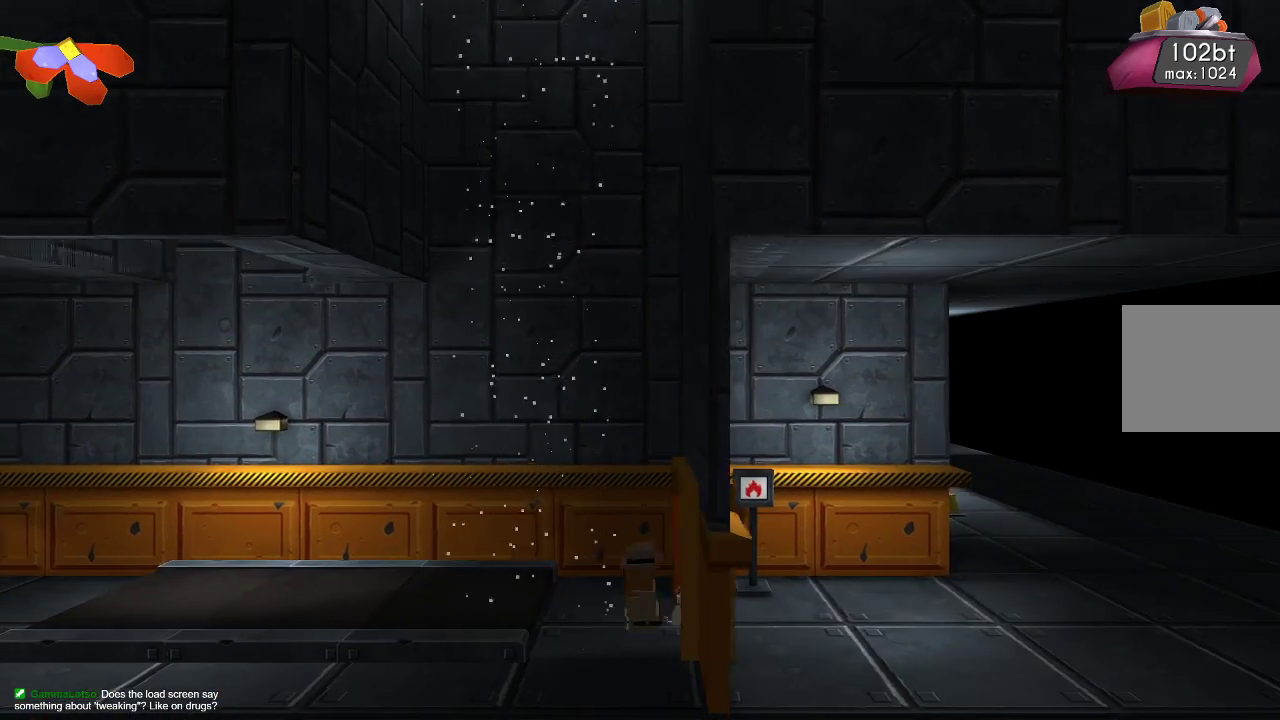
{"buttons": ["CROSS"], "left_stick": "center", "right_stick": "center", "events": [[33, "CROSS", "down"], [167, "left_stick", "center"], [433, "left_stick", "left"], [500, "left_stick", "center"]]}
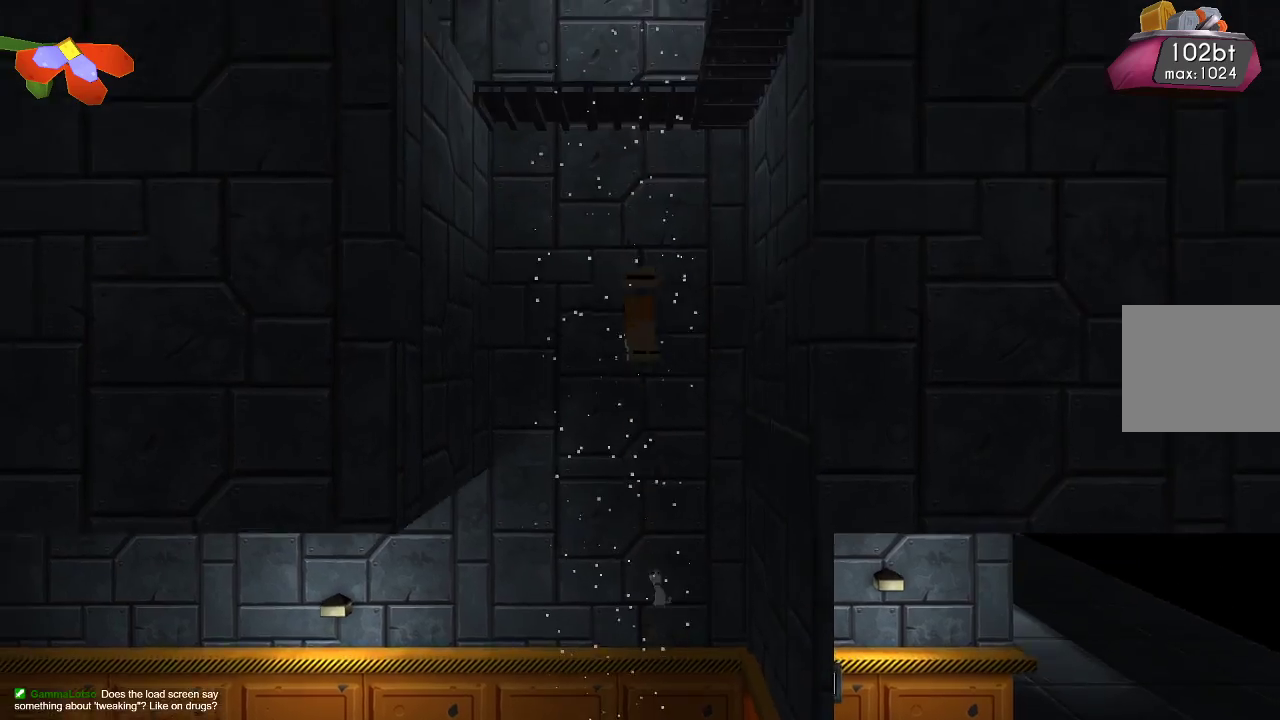
{"buttons": ["CROSS"], "left_stick": "center", "right_stick": "center", "events": []}
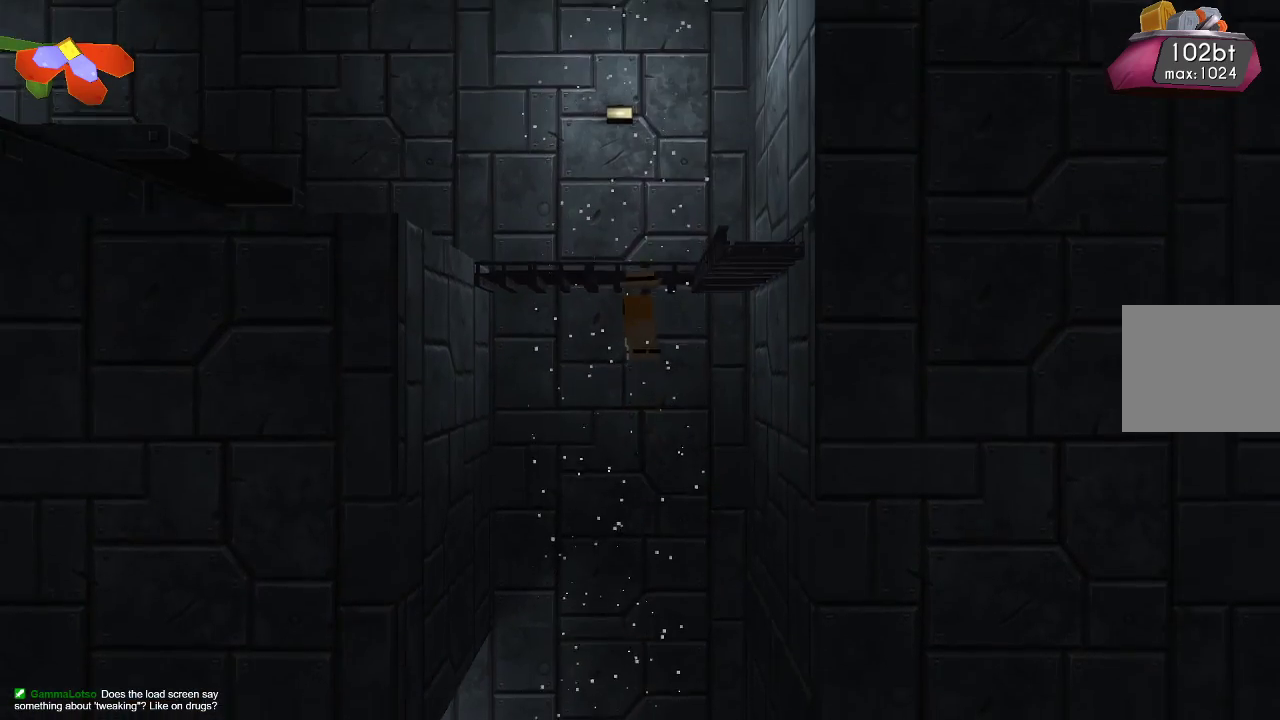
{"buttons": ["CROSS"], "left_stick": "center", "right_stick": "center", "events": []}
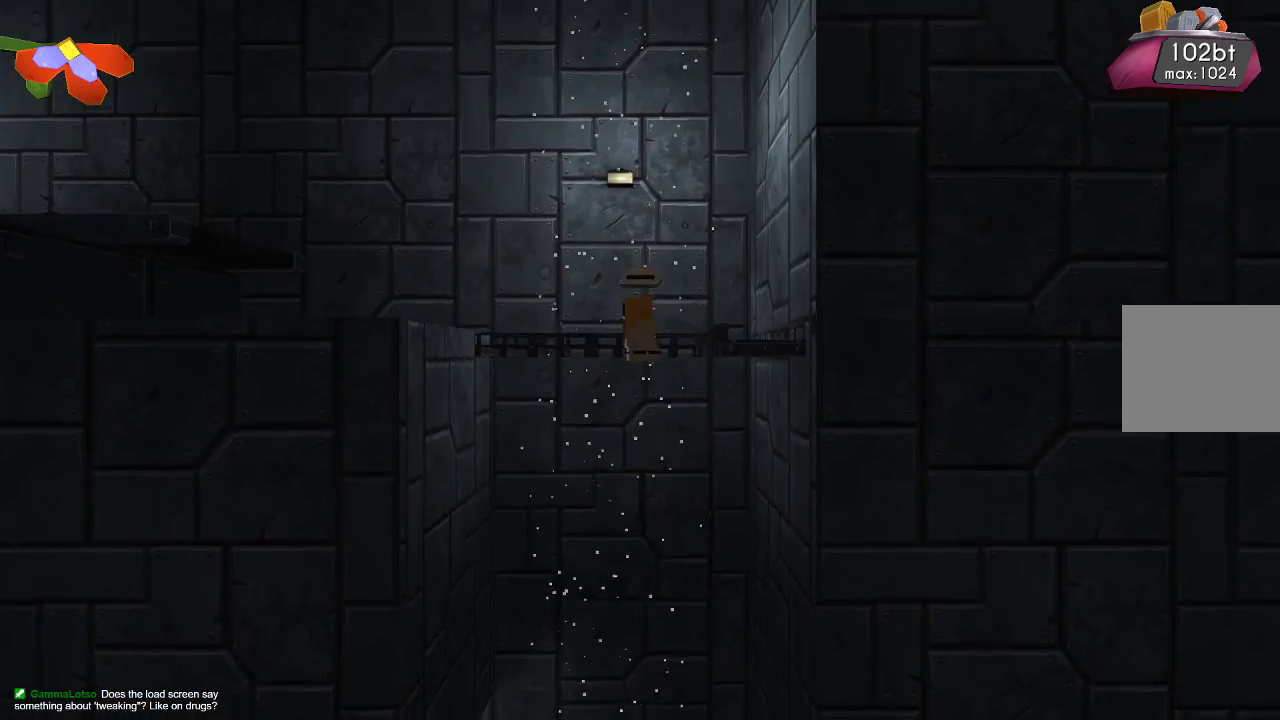
{"buttons": ["CROSS"], "left_stick": "left", "right_stick": "center", "events": [[133, "left_stick", "left"]]}
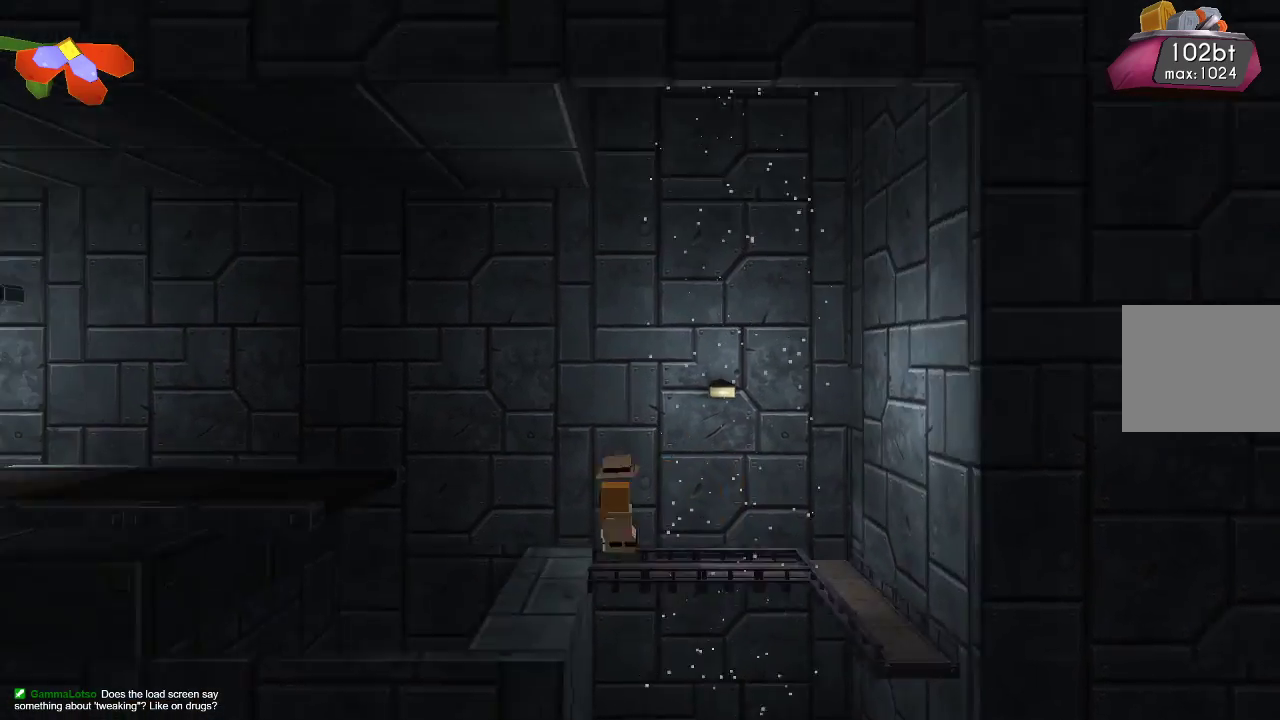
{"buttons": [], "left_stick": "center", "right_stick": "center", "events": [[67, "left_stick", "center"], [367, "CROSS", "up"]]}
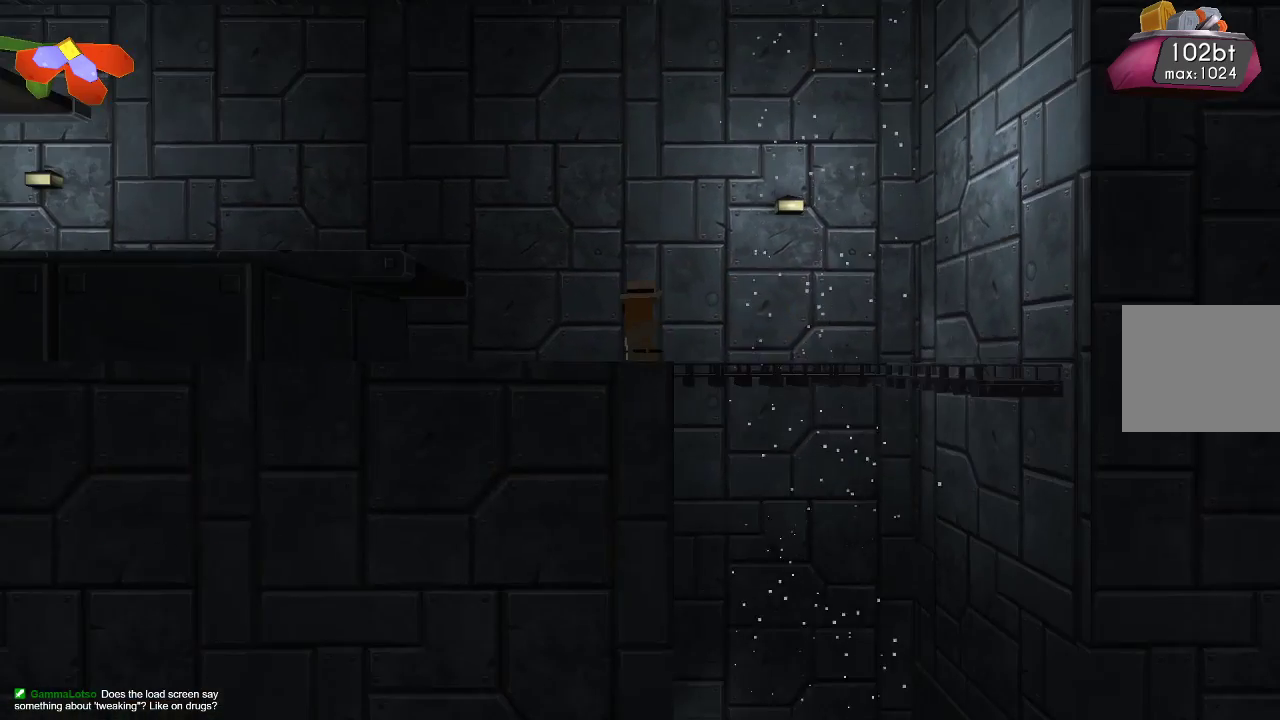
{"buttons": ["CROSS"], "left_stick": "up-left", "right_stick": "center", "events": [[267, "left_stick", "up-left"], [333, "CROSS", "down"]]}
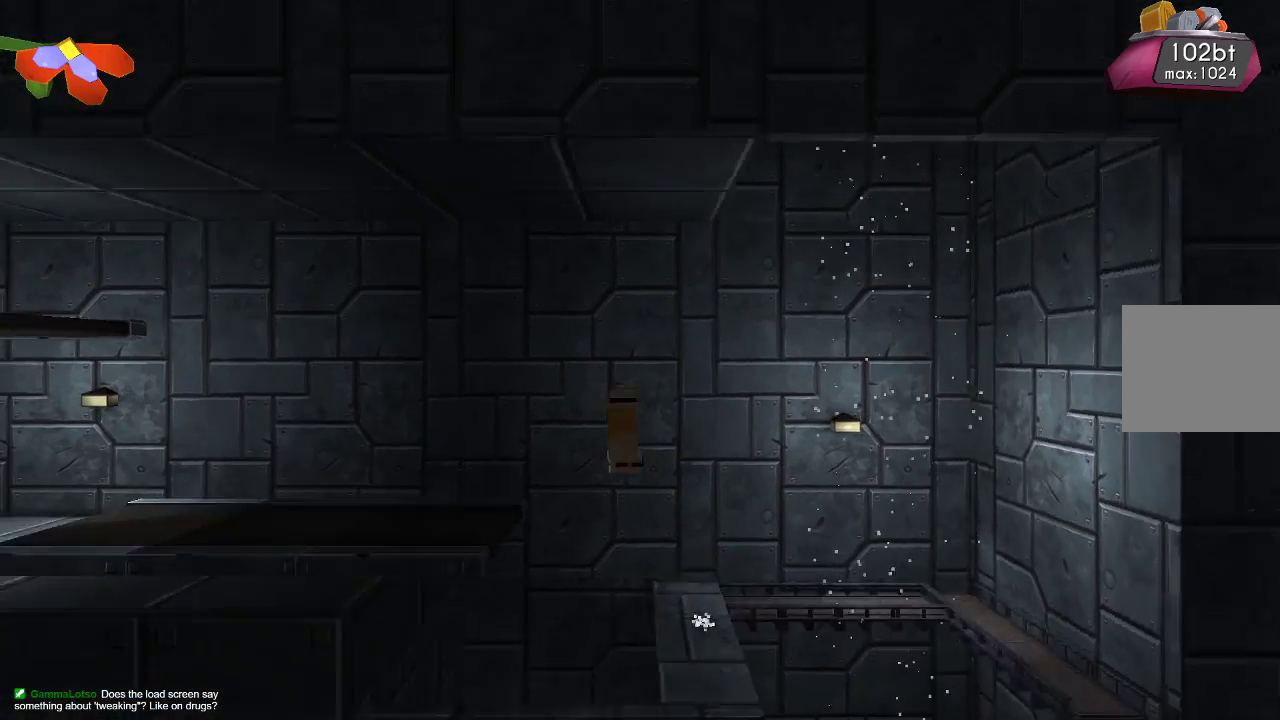
{"buttons": [], "left_stick": "up-left", "right_stick": "center", "events": [[300, "CROSS", "up"]]}
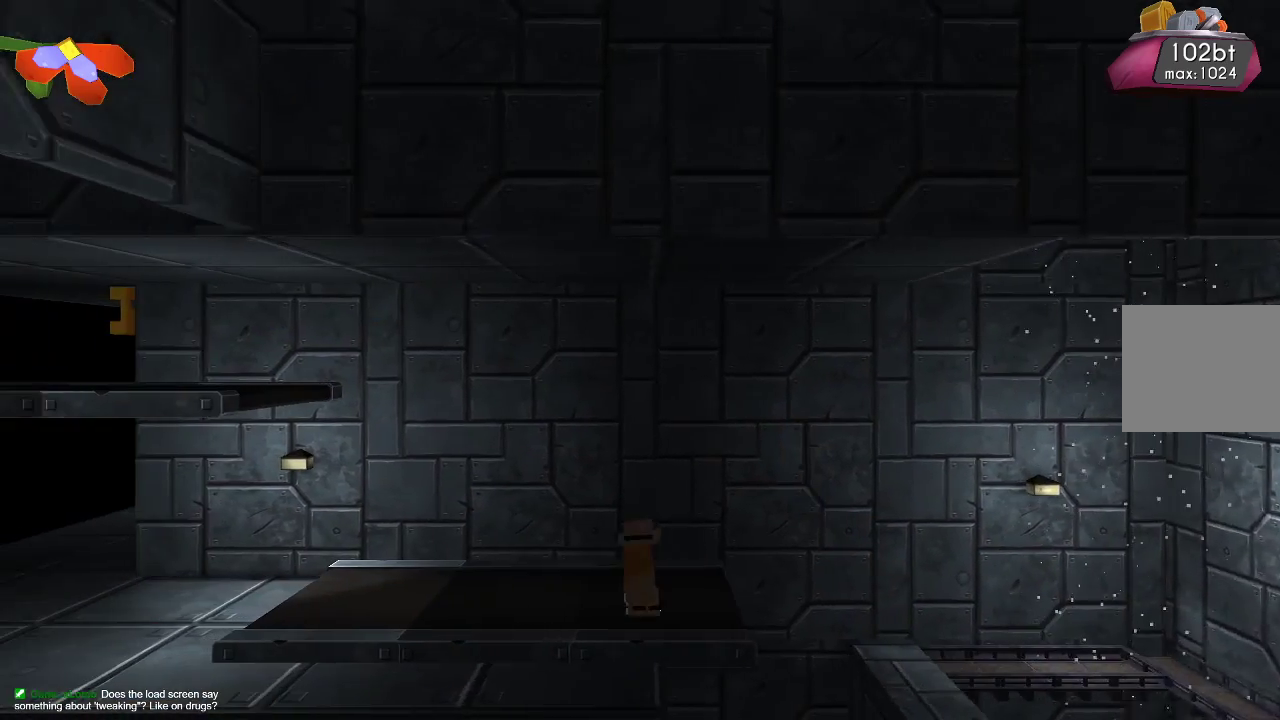
{"buttons": [], "left_stick": "up-left", "right_stick": "center", "events": []}
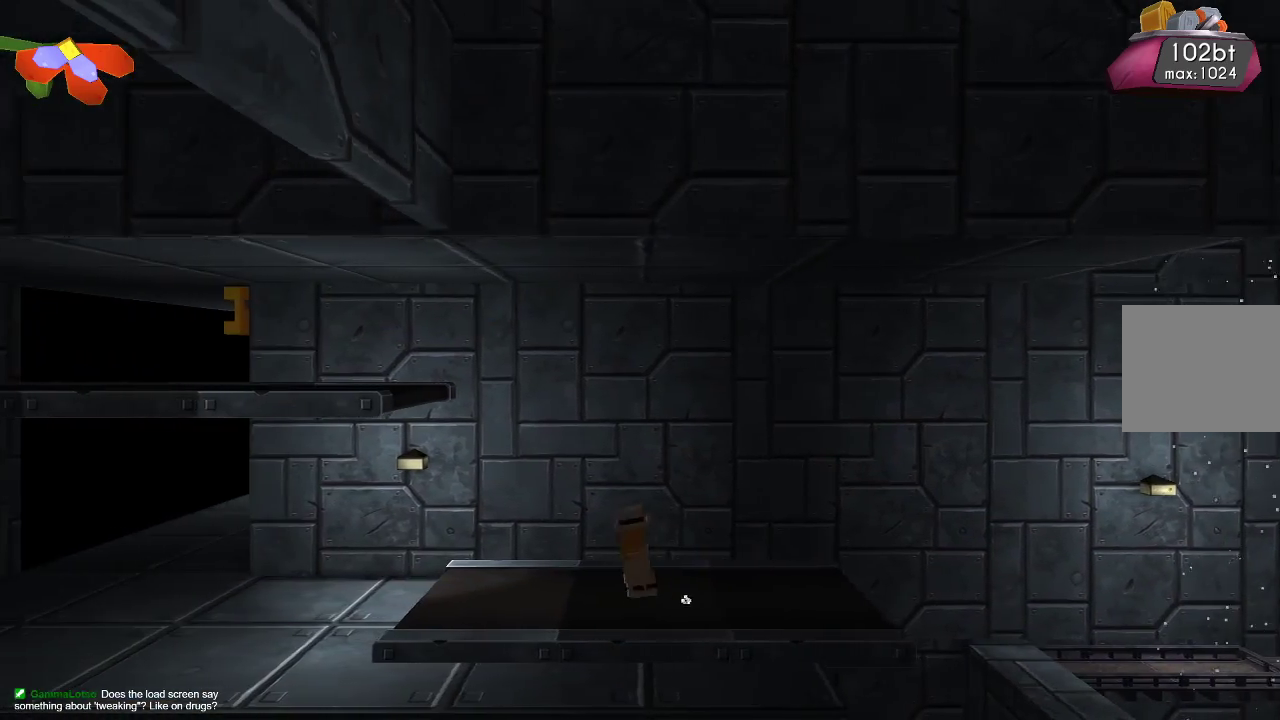
{"buttons": [], "left_stick": "up-left", "right_stick": "center", "events": []}
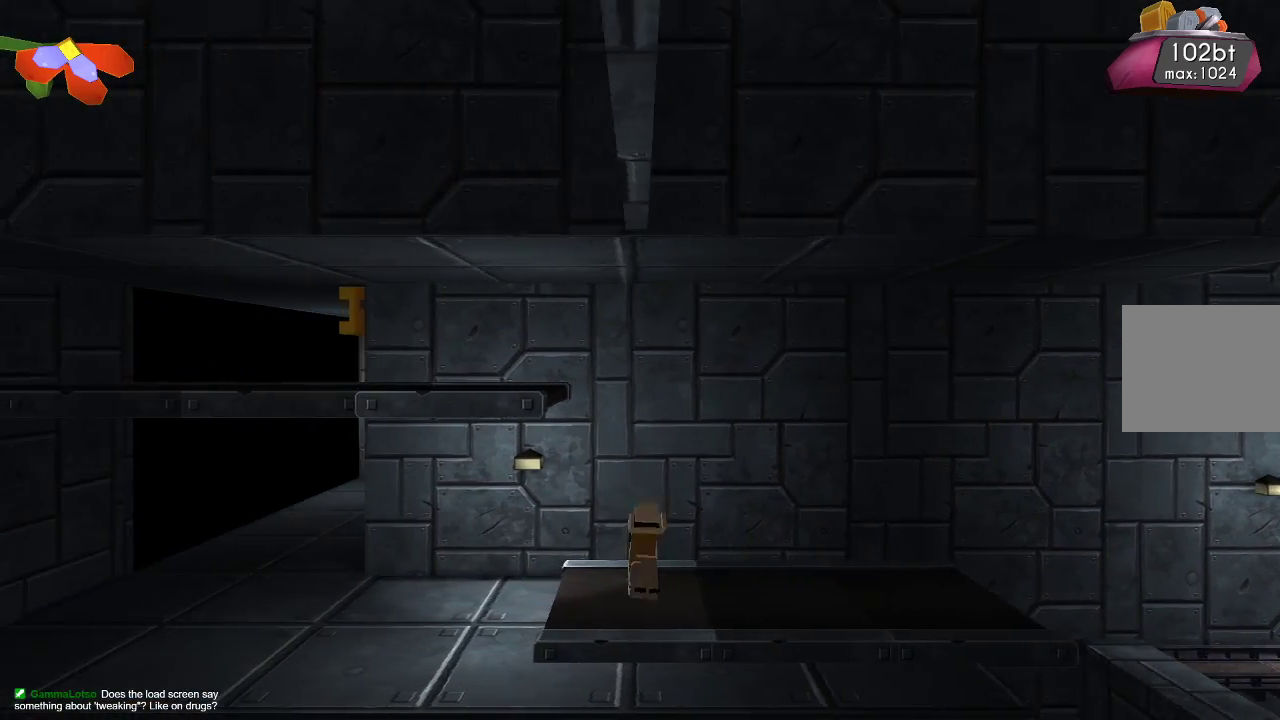
{"buttons": [], "left_stick": "up-left", "right_stick": "center", "events": []}
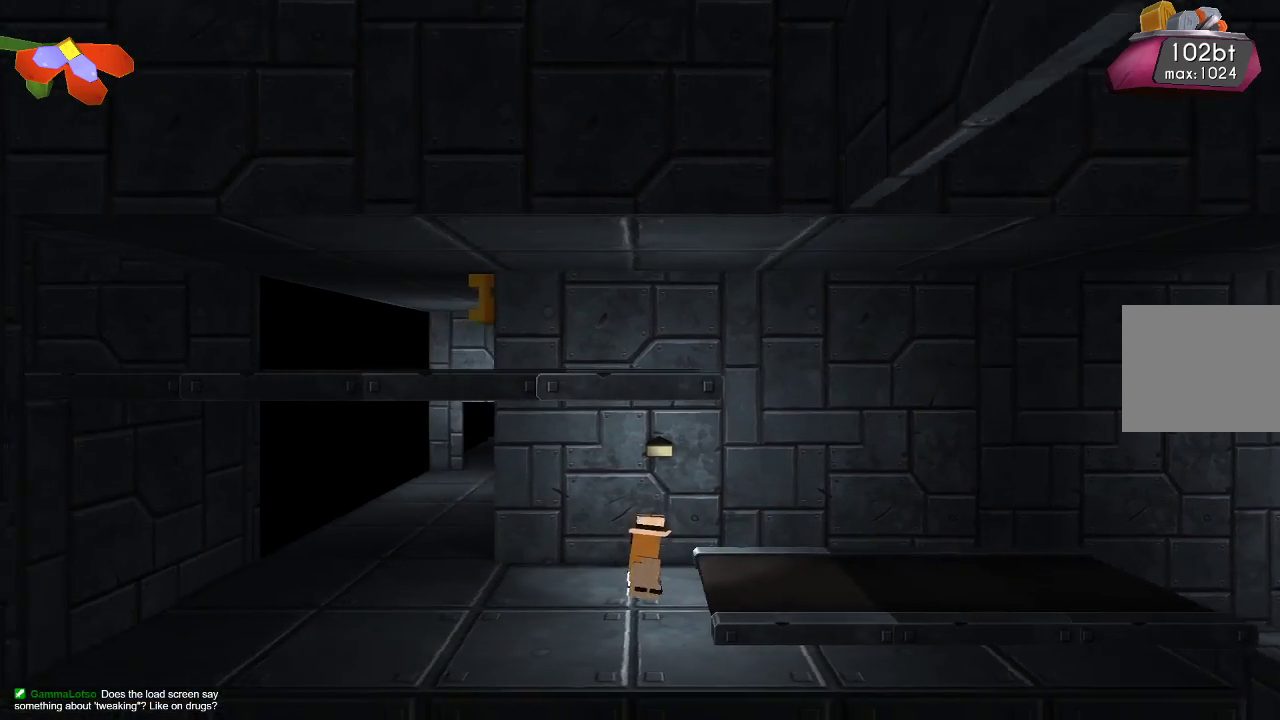
{"buttons": [], "left_stick": "up-left", "right_stick": "center", "events": []}
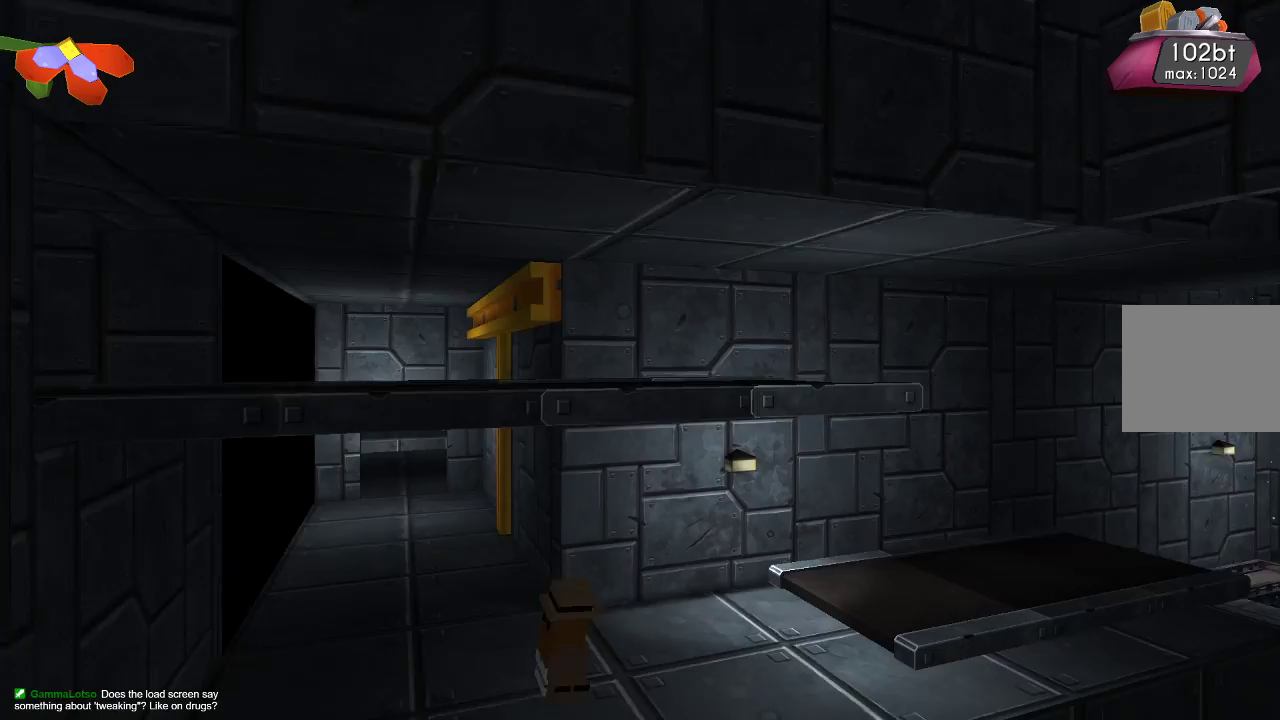
{"buttons": [], "left_stick": "up-left", "right_stick": "center", "events": []}